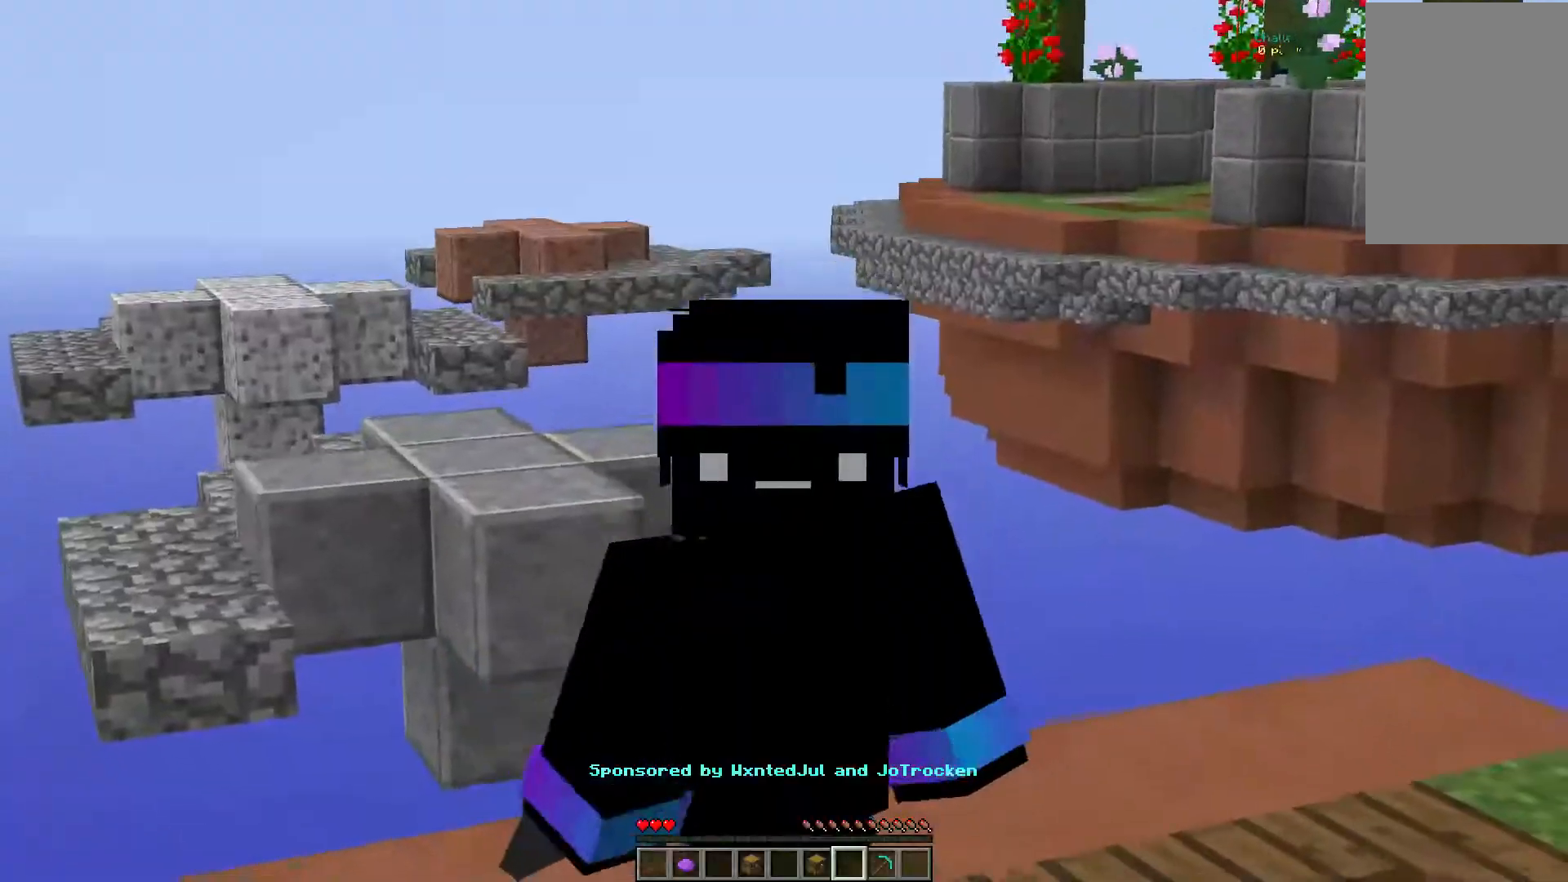
Gameplay with keyboard and mouse; each line is a JSON object with the keys and mouse buttons held at the frame after it. "events" lists presses ("down") and releases ("up") of "a", "d", "s", "space", "w", "mouse_left" and "mouse_right" between this image and that frame as [ms after this image, input, new state], when the widget could be followed in between. "mouse_left", "mouse_right" = the "left", "right" buttons of the "mouse" list. No other keys are recorded. Fast repeated clicks can show as one long hold. Mouse movement is not recorded.
{"keys": [], "mouse": ["right"], "events": [[17, "a", "up"], [303, "mouse_right", "down"]]}
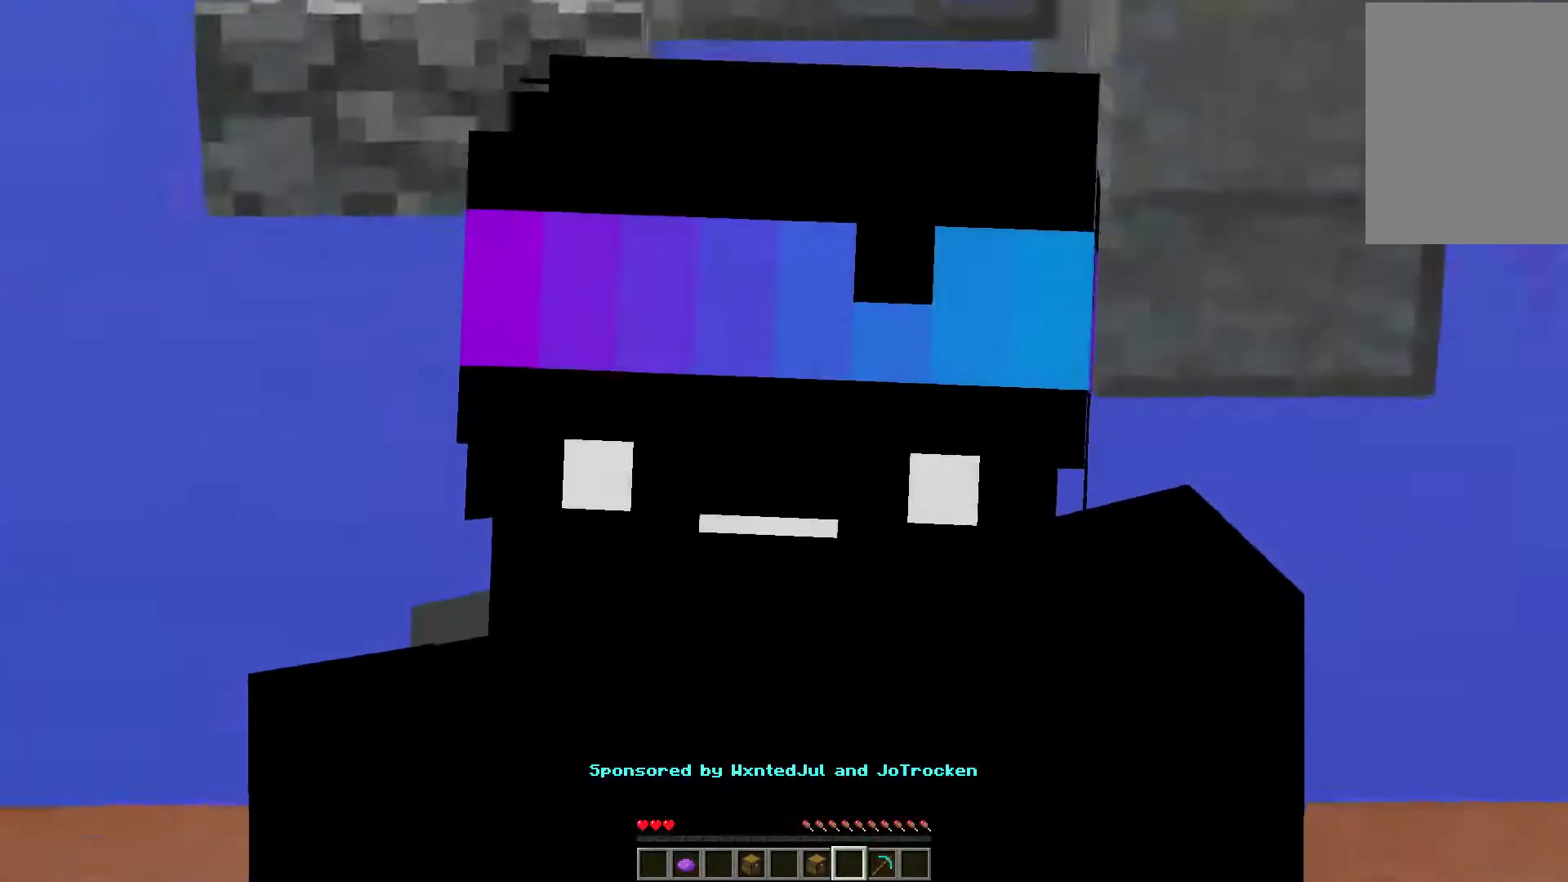
{"keys": [], "mouse": [], "events": [[51, "mouse_right", "up"]]}
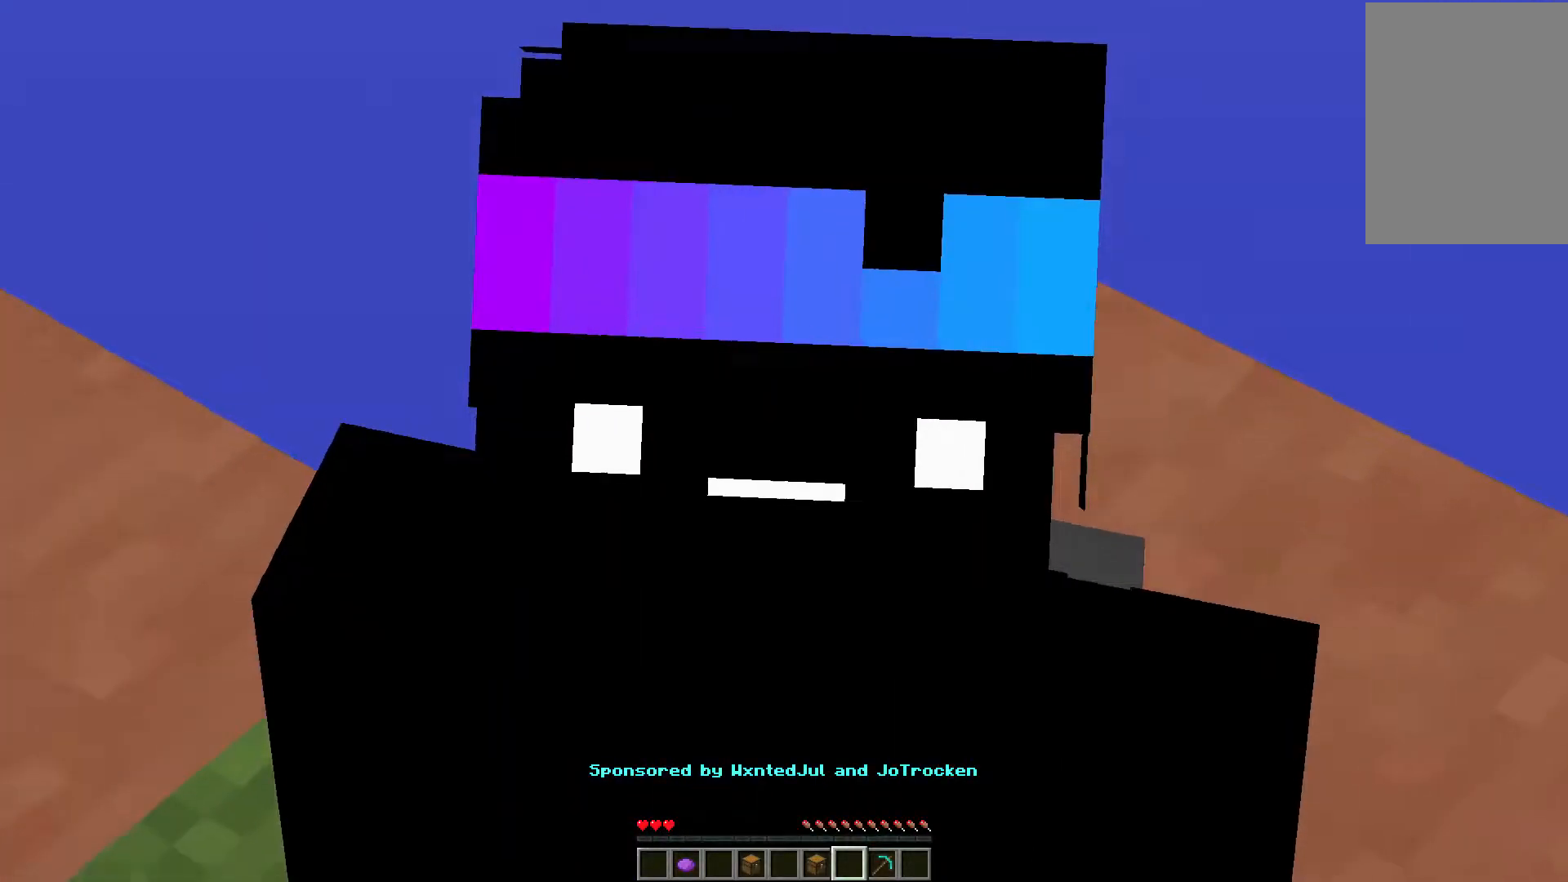
{"keys": [], "mouse": [], "events": []}
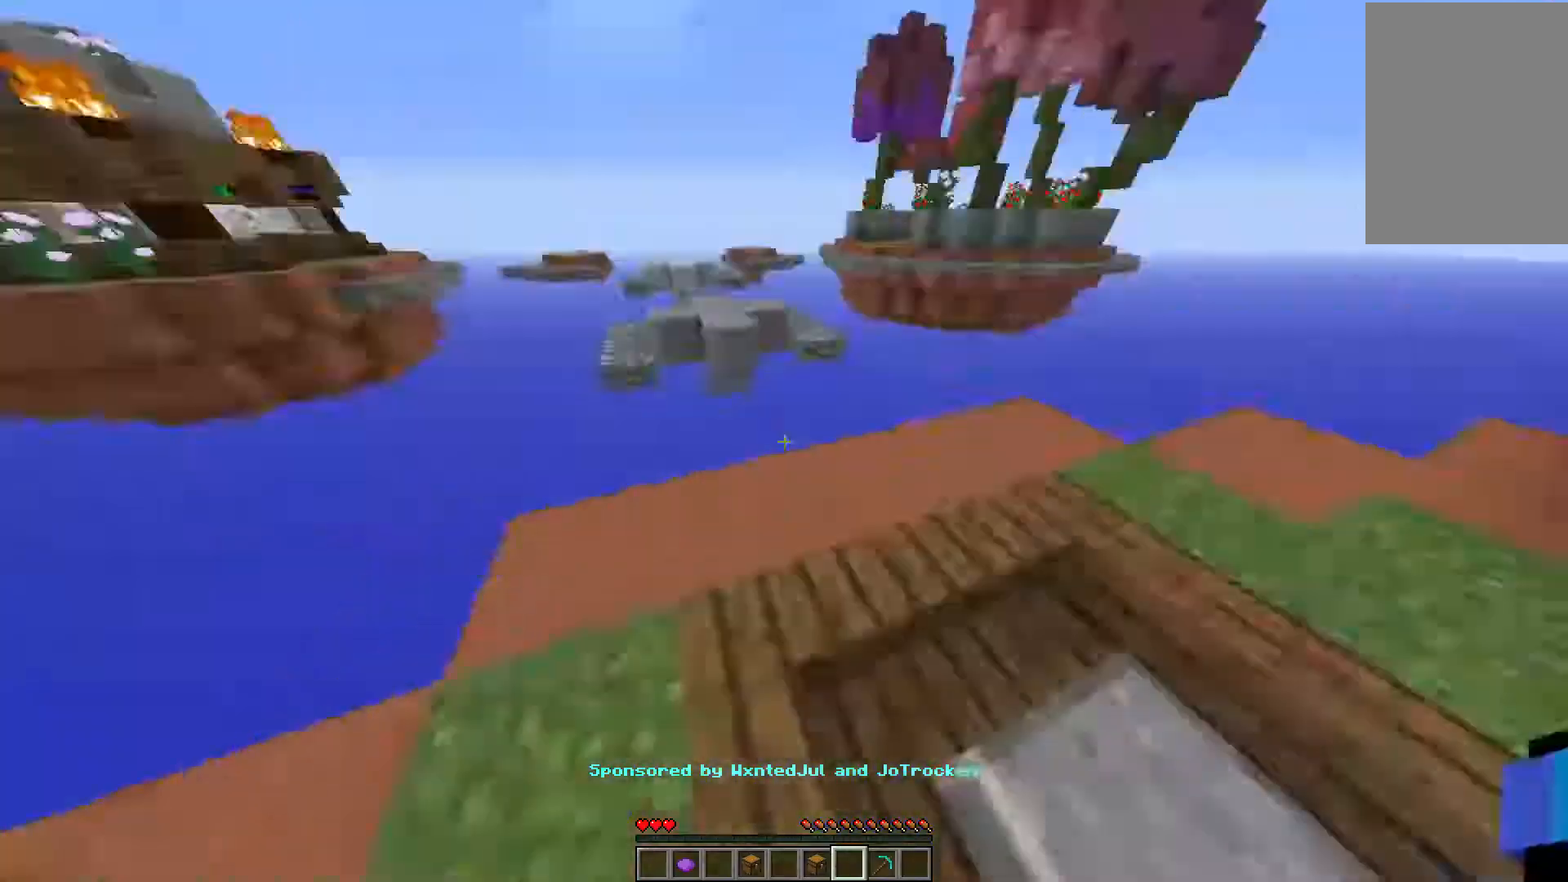
{"keys": ["a", "w"], "mouse": [], "events": [[118, "w", "down"], [472, "a", "down"]]}
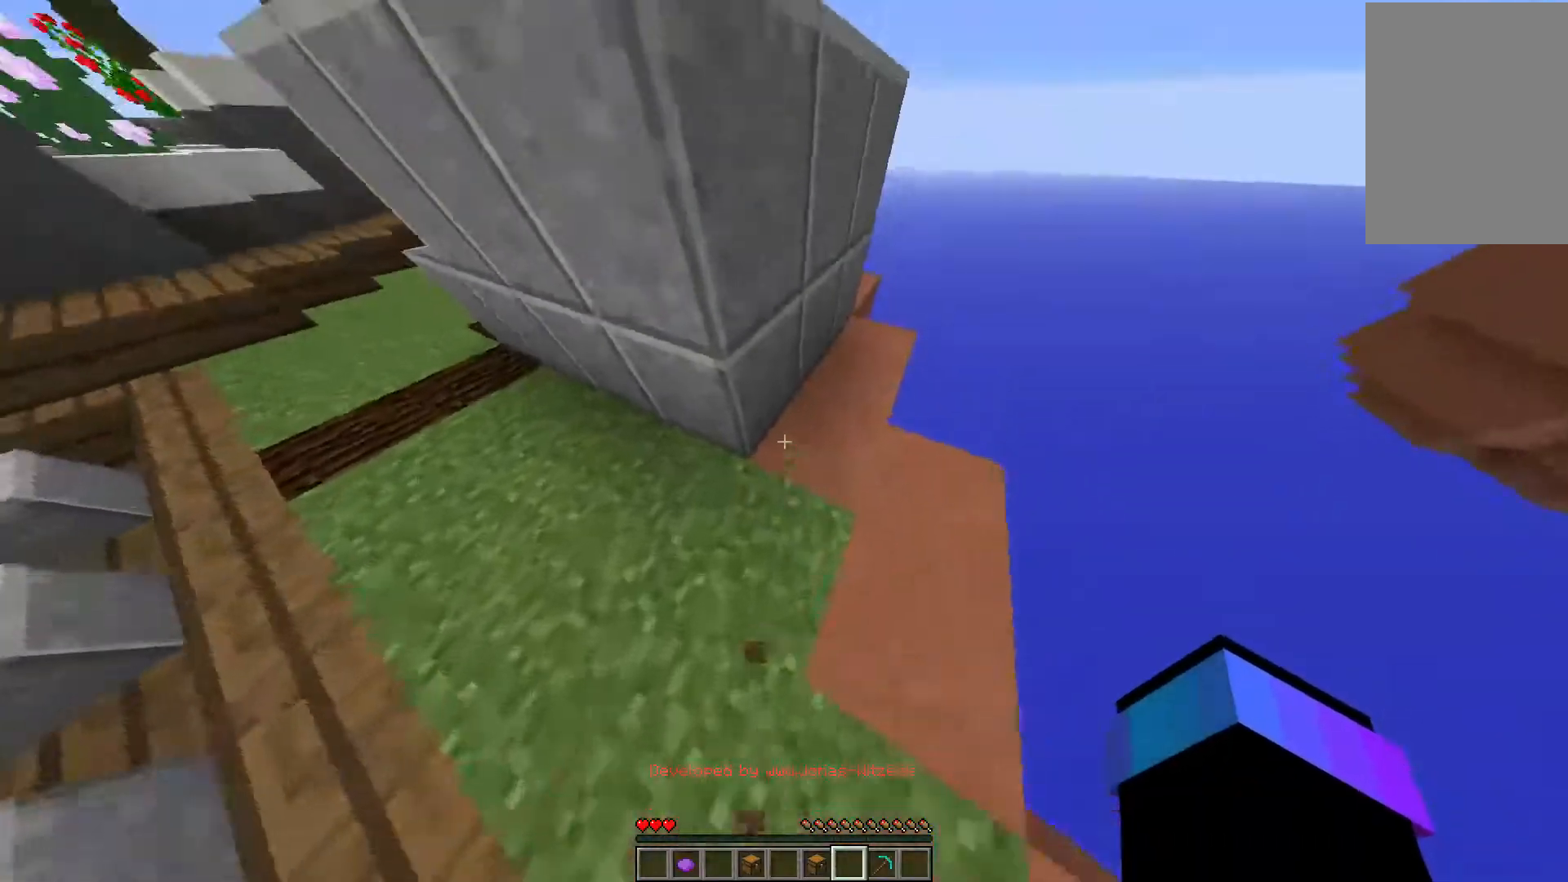
{"keys": ["a", "w"], "mouse": [], "events": []}
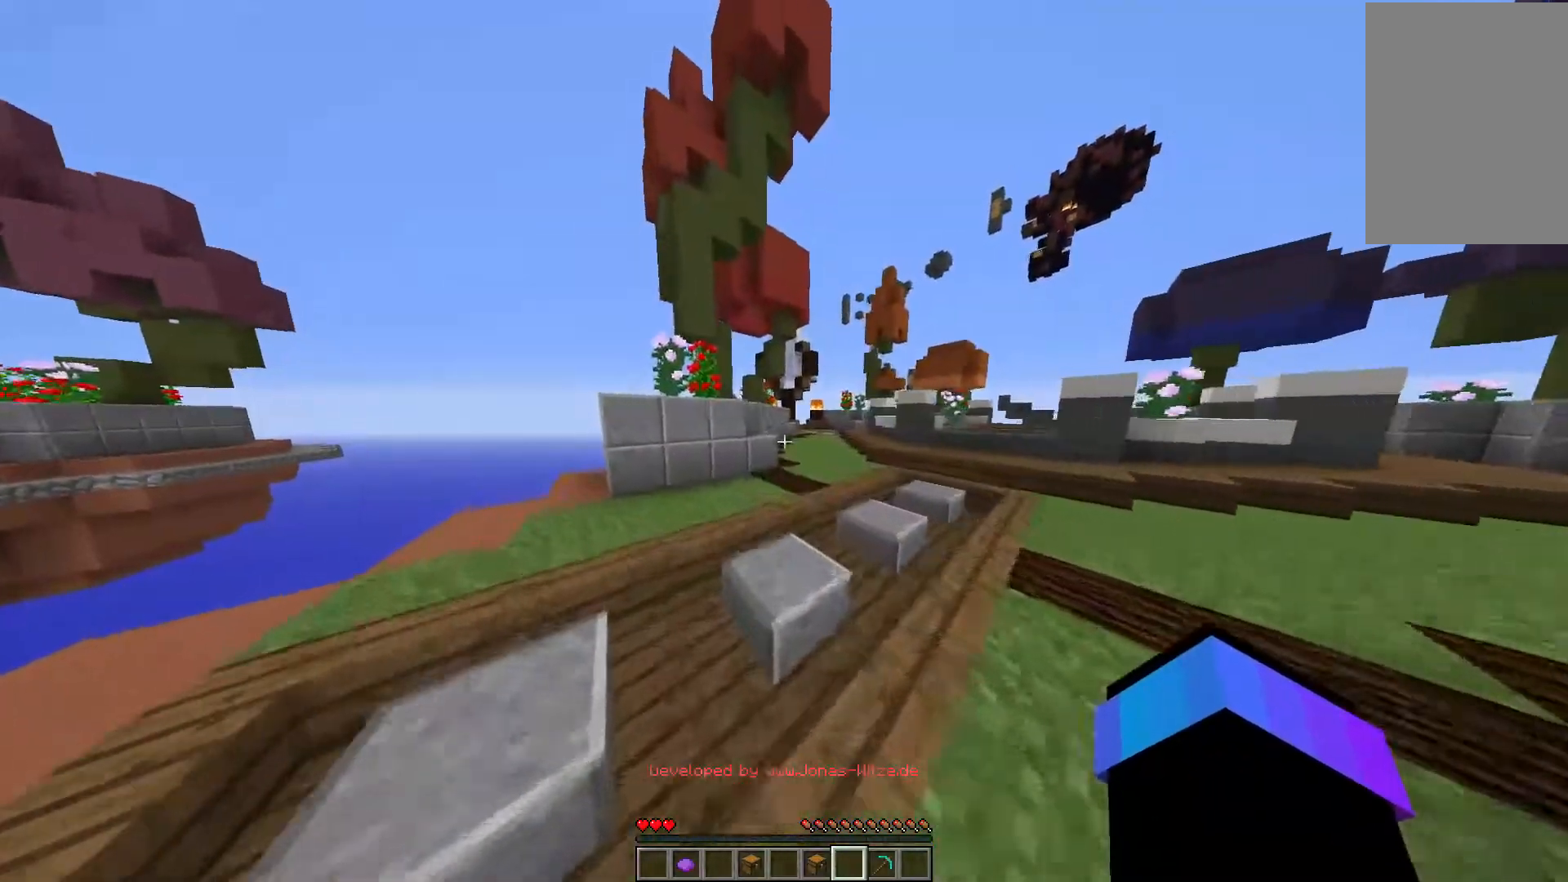
{"keys": [], "mouse": [], "events": [[202, "w", "up"], [219, "a", "up"]]}
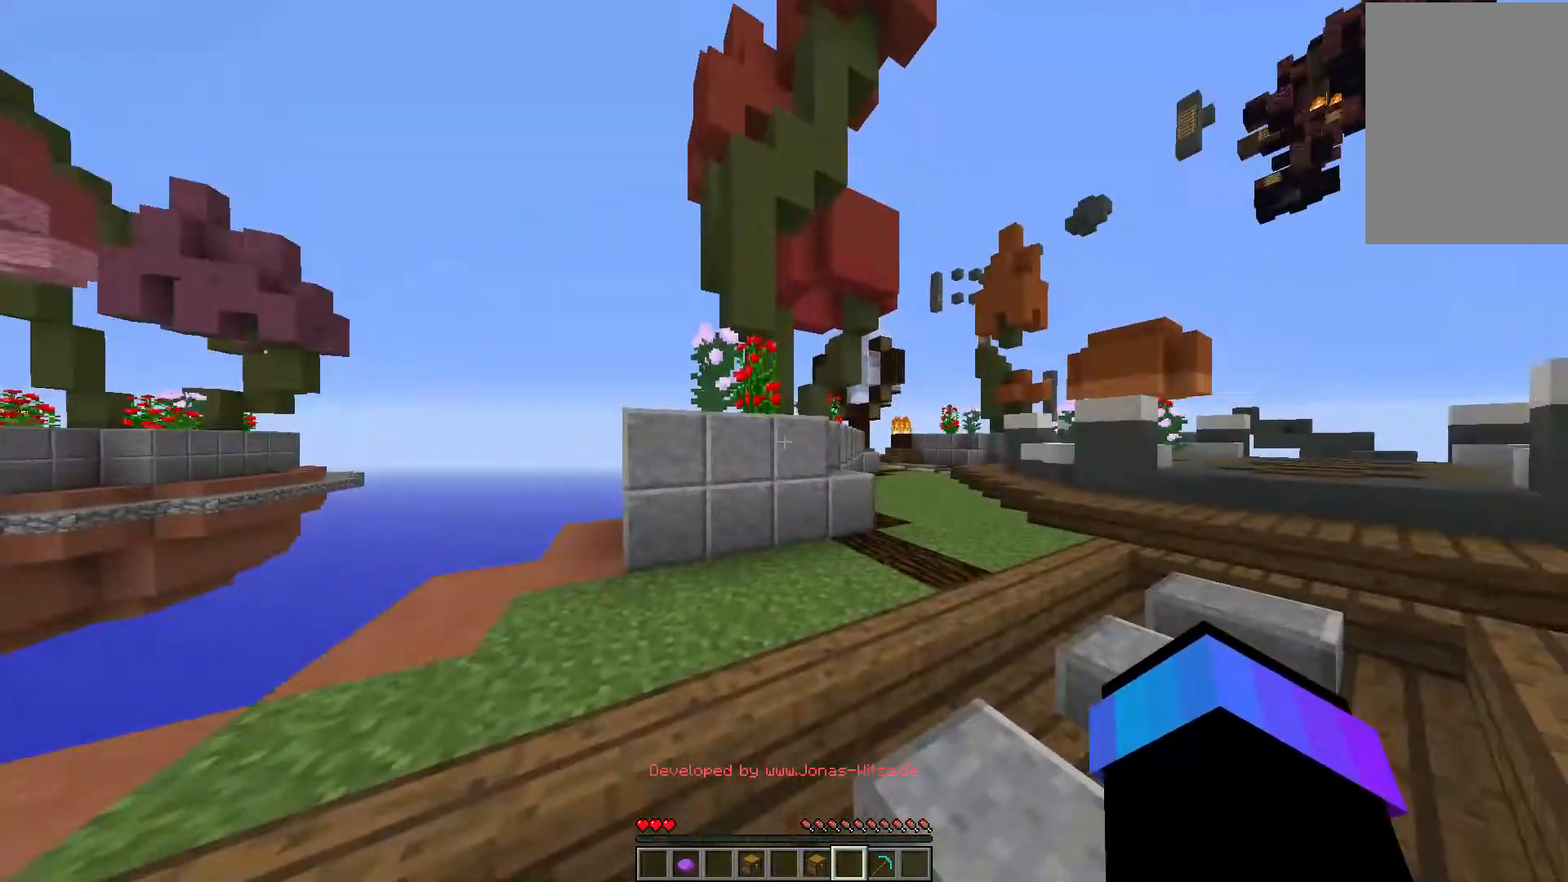
{"keys": [], "mouse": [], "events": []}
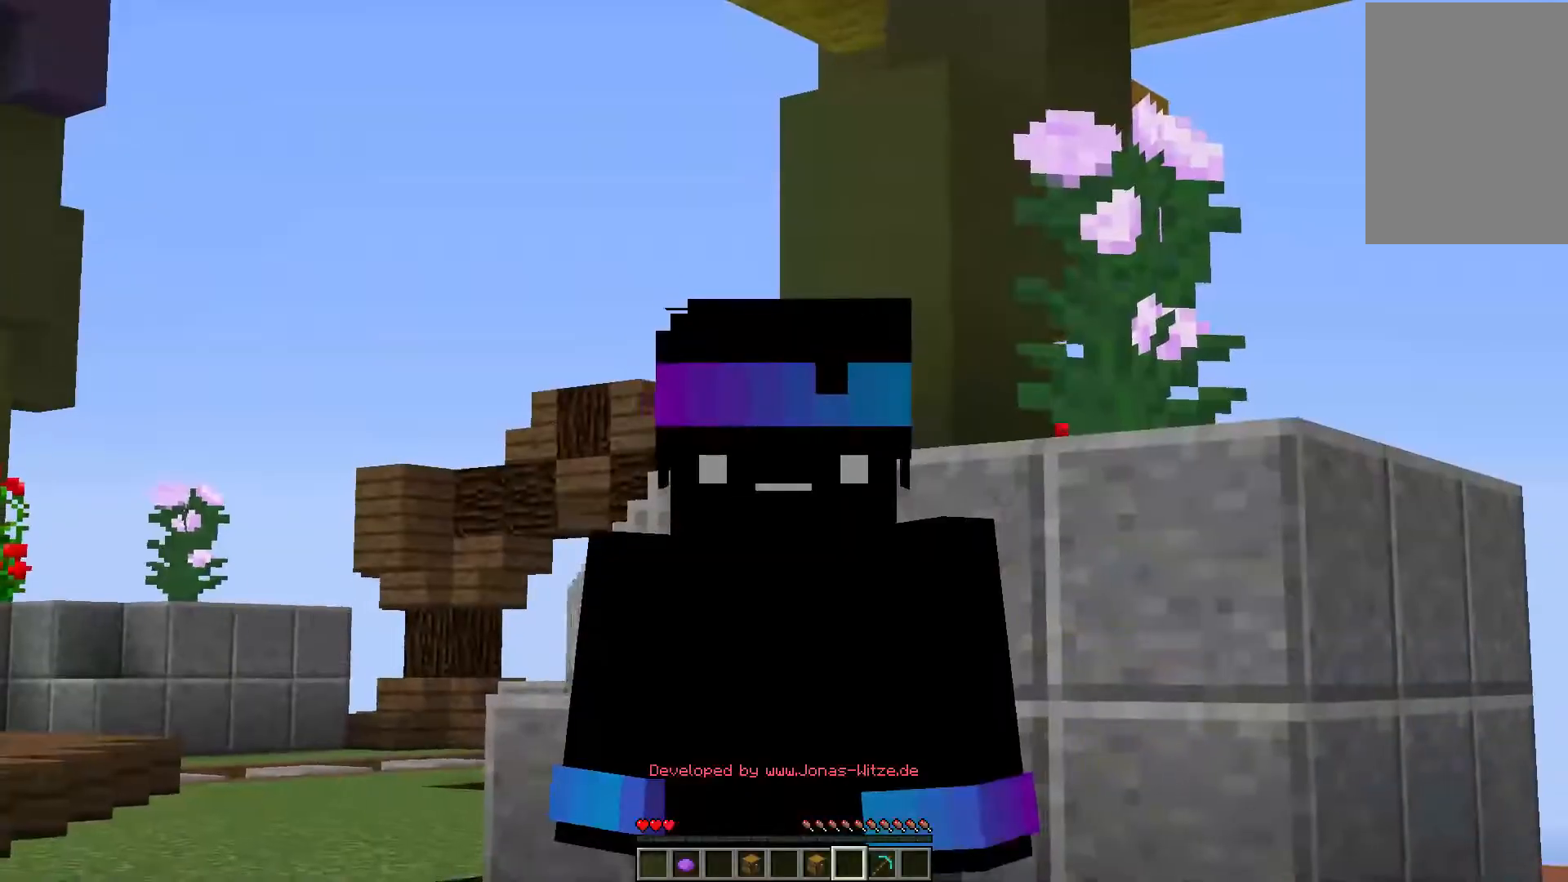
{"keys": [], "mouse": [], "events": []}